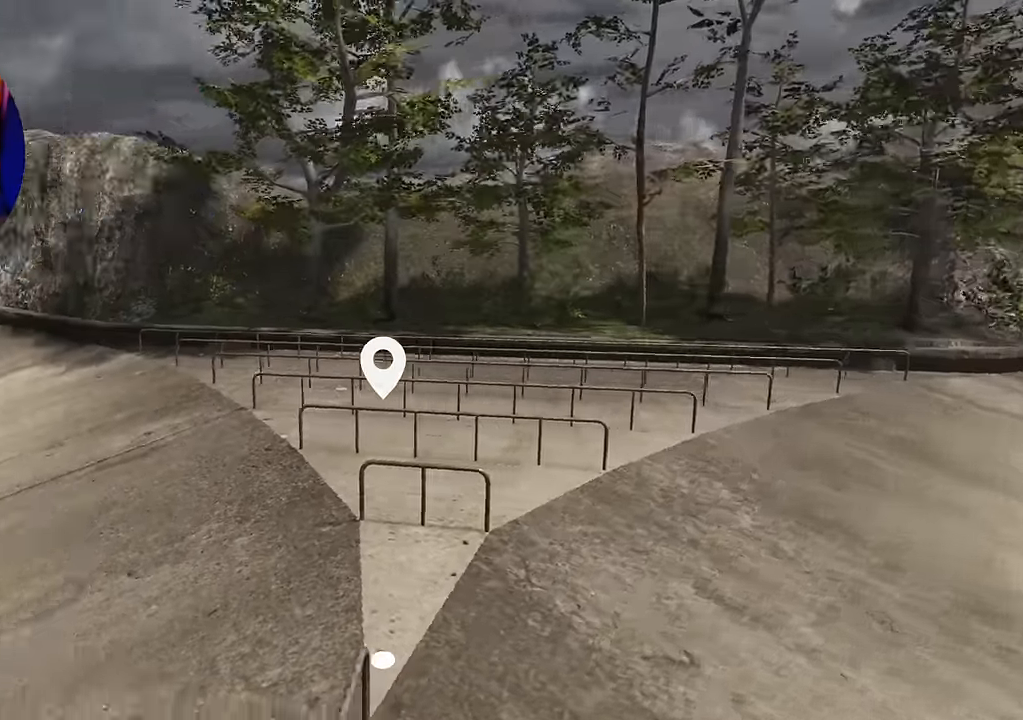
Gameplay with a controller (Xbox layout); each line is a JSON object with the inputs held at the frame after it. "events" lists button and stick changes between this image and that frame as [ms after this image, input, new state], when the widget could be followed in between. Not read: L3 R3.
{"buttons": [], "left_stick": "center", "right_stick": "center", "events": [[367, "right_stick", "center"]]}
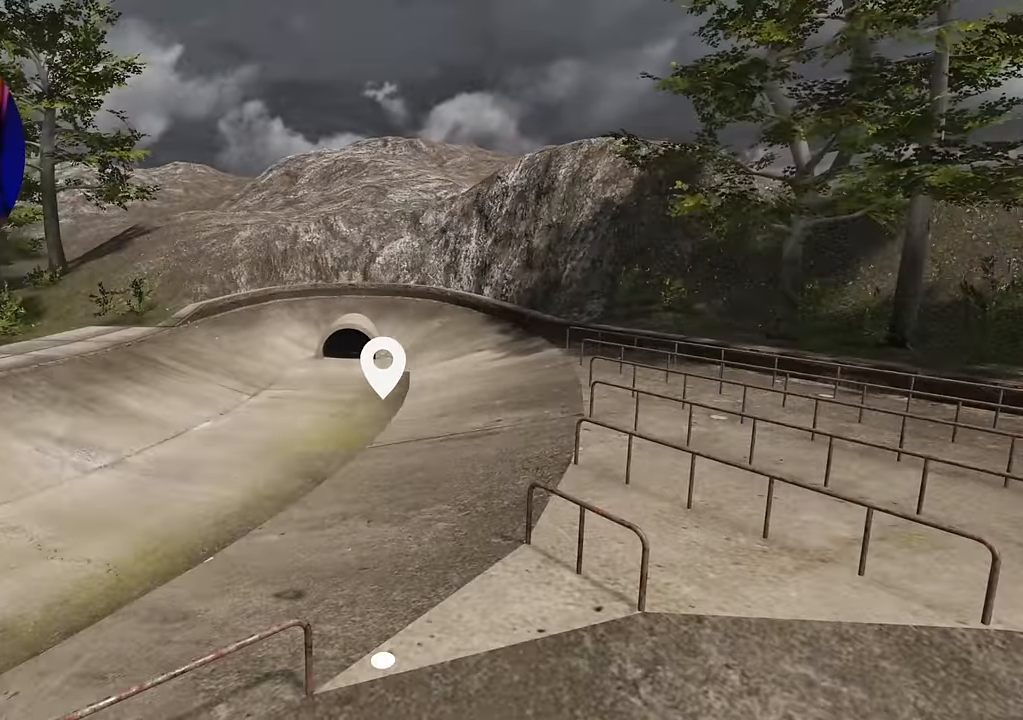
{"buttons": [], "left_stick": "center", "right_stick": "center", "events": [[150, "left_stick", "up-left"], [367, "left_stick", "center"], [384, "R2", "down"], [484, "R2", "up"]]}
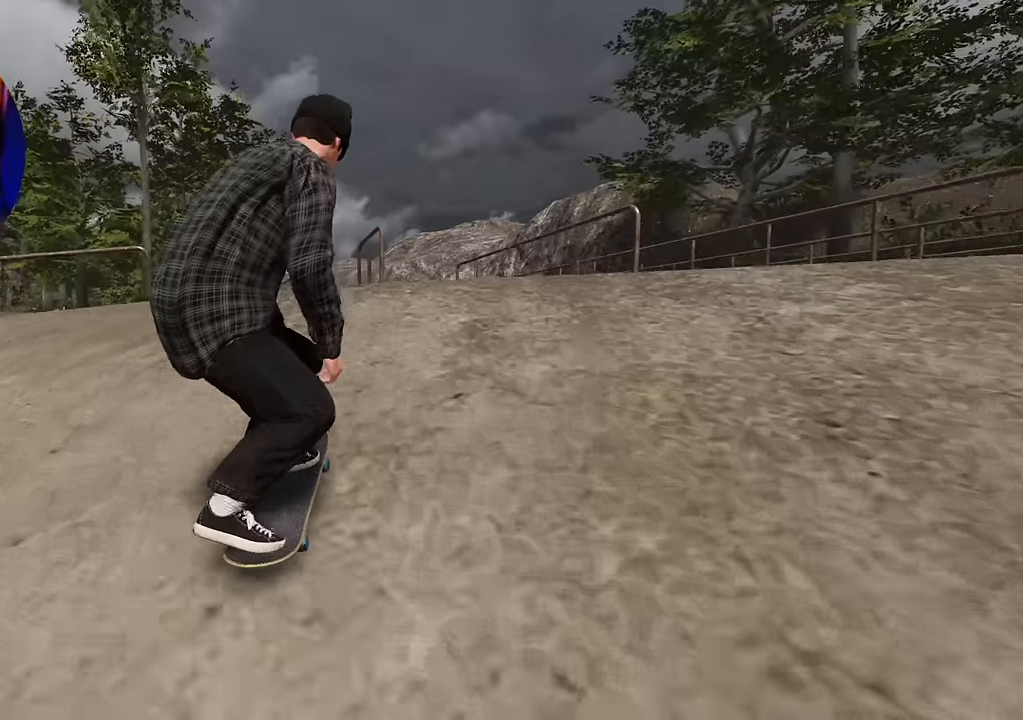
{"buttons": ["R2"], "left_stick": "center", "right_stick": "center", "events": [[134, "left_stick", "down"], [134, "right_stick", "down"], [450, "left_stick", "center"], [484, "R2", "down"], [484, "right_stick", "center"]]}
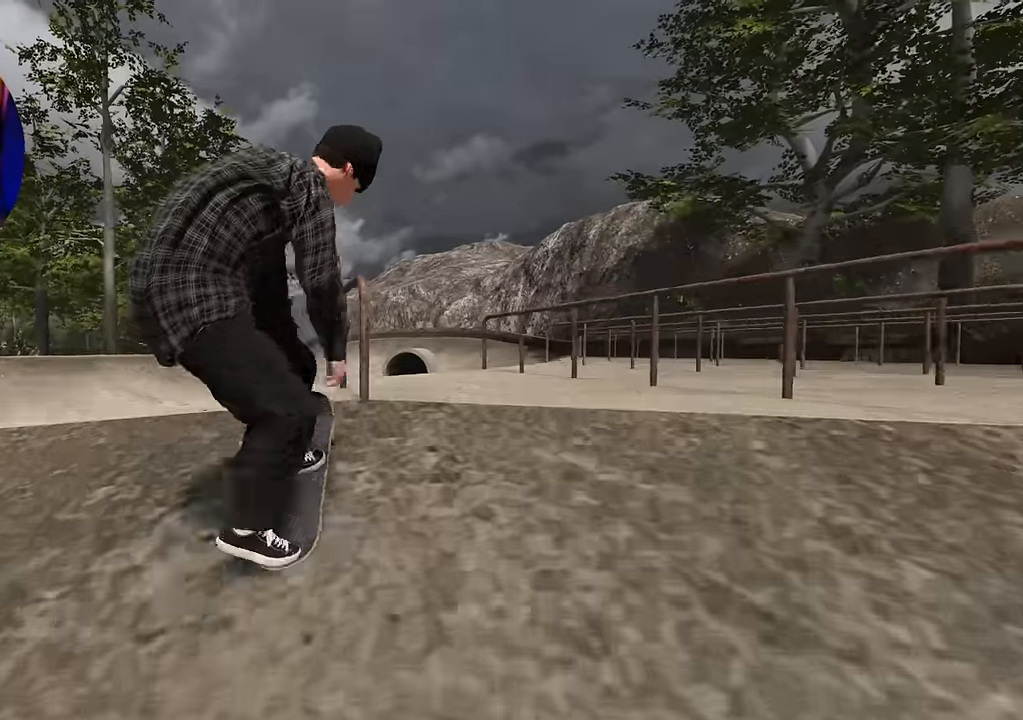
{"buttons": ["L2"], "left_stick": "up-right", "right_stick": "center", "events": [[167, "left_stick", "up-right"], [167, "right_stick", "left"], [317, "R2", "up"], [317, "right_stick", "center"], [484, "L2", "down"]]}
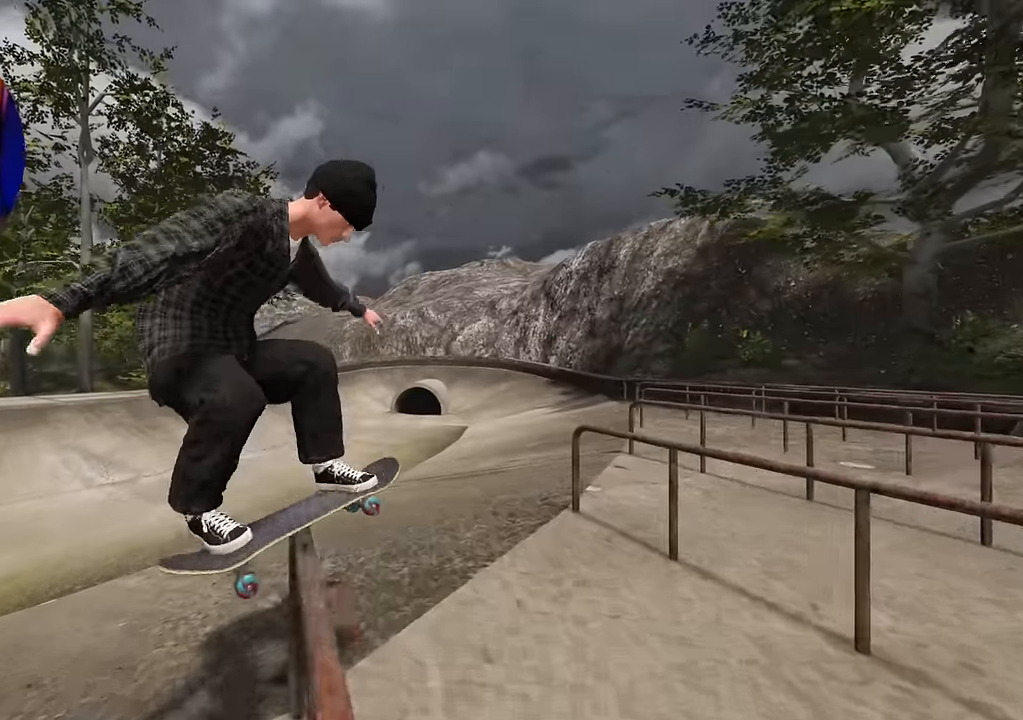
{"buttons": [], "left_stick": "center", "right_stick": "center", "events": [[67, "left_stick", "center"], [200, "left_stick", "left"], [484, "L2", "up"], [484, "left_stick", "center"]]}
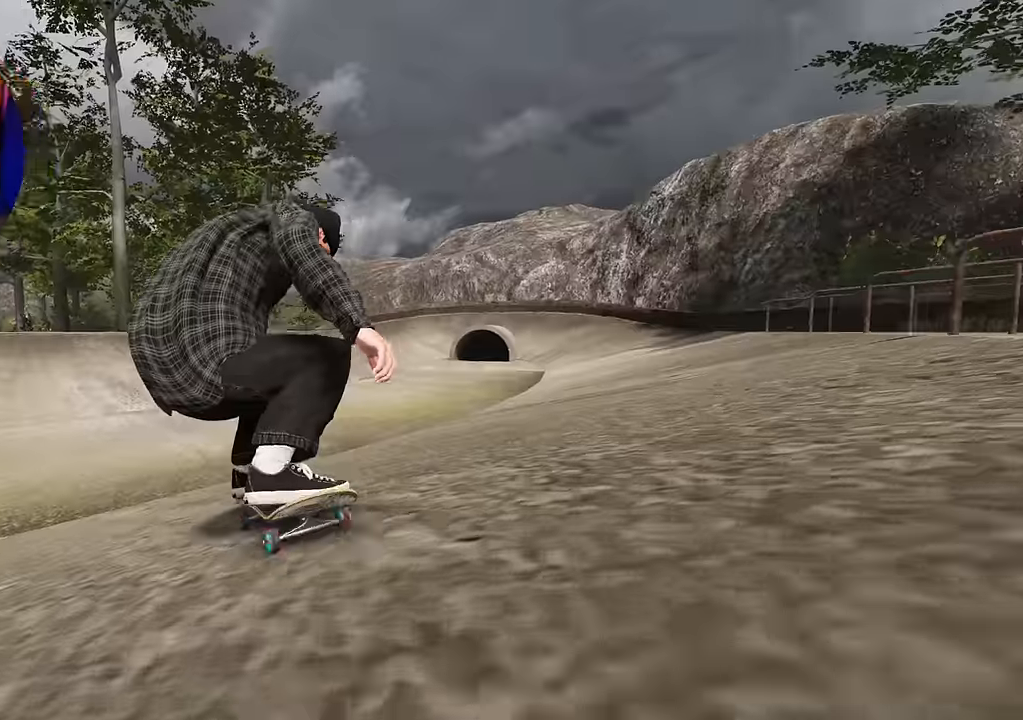
{"buttons": [], "left_stick": "center", "right_stick": "center", "events": [[267, "L2", "down"], [384, "L2", "up"]]}
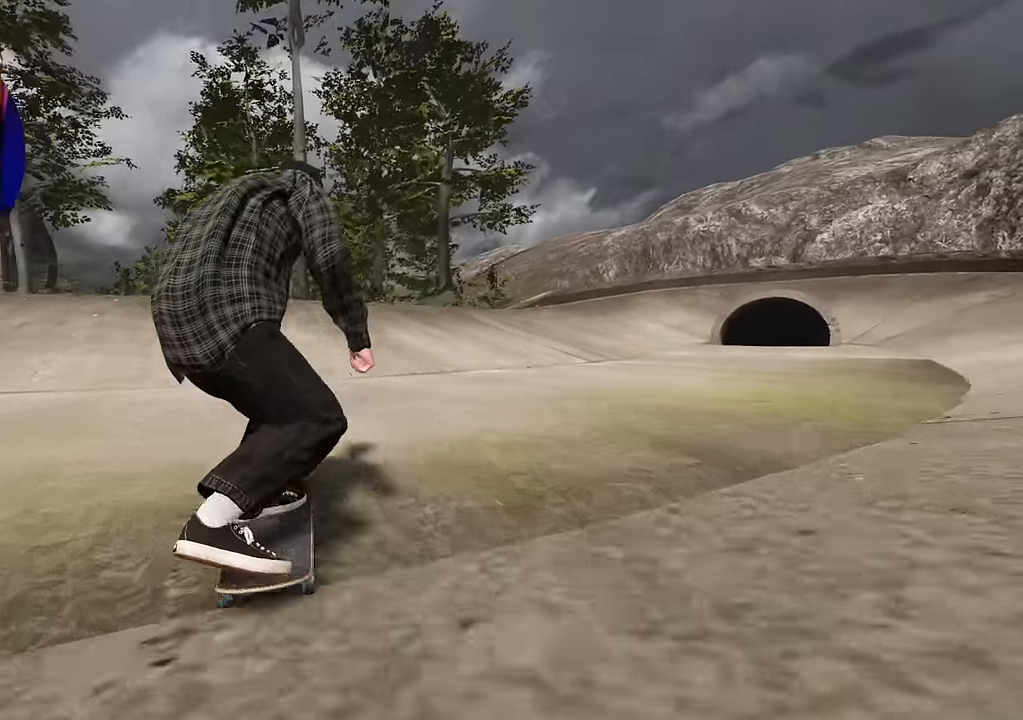
{"buttons": ["R2"], "left_stick": "center", "right_stick": "center", "events": [[150, "DPAD_LEFT", "down"], [200, "R2", "down"], [250, "DPAD_LEFT", "up"]]}
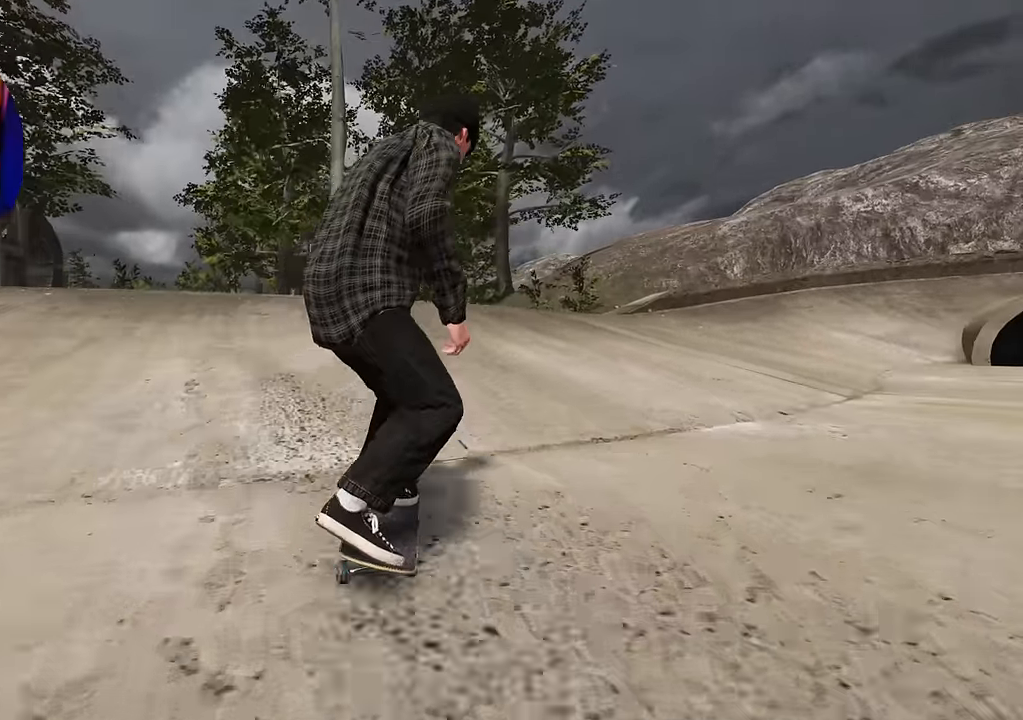
{"buttons": ["L2"], "left_stick": "up", "right_stick": "center", "events": [[84, "R2", "up"], [134, "R2", "down"], [234, "left_stick", "up"], [400, "R2", "up"], [467, "L2", "down"]]}
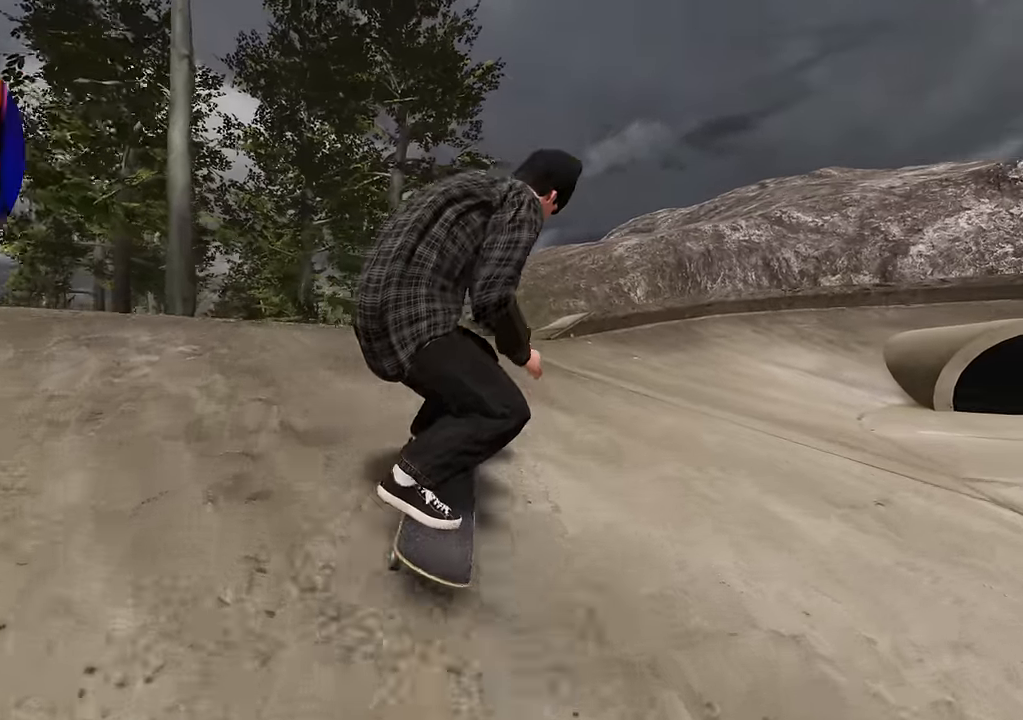
{"buttons": ["L2"], "left_stick": "center", "right_stick": "center", "events": [[34, "right_stick", "right"], [67, "left_stick", "center"], [234, "right_stick", "center"]]}
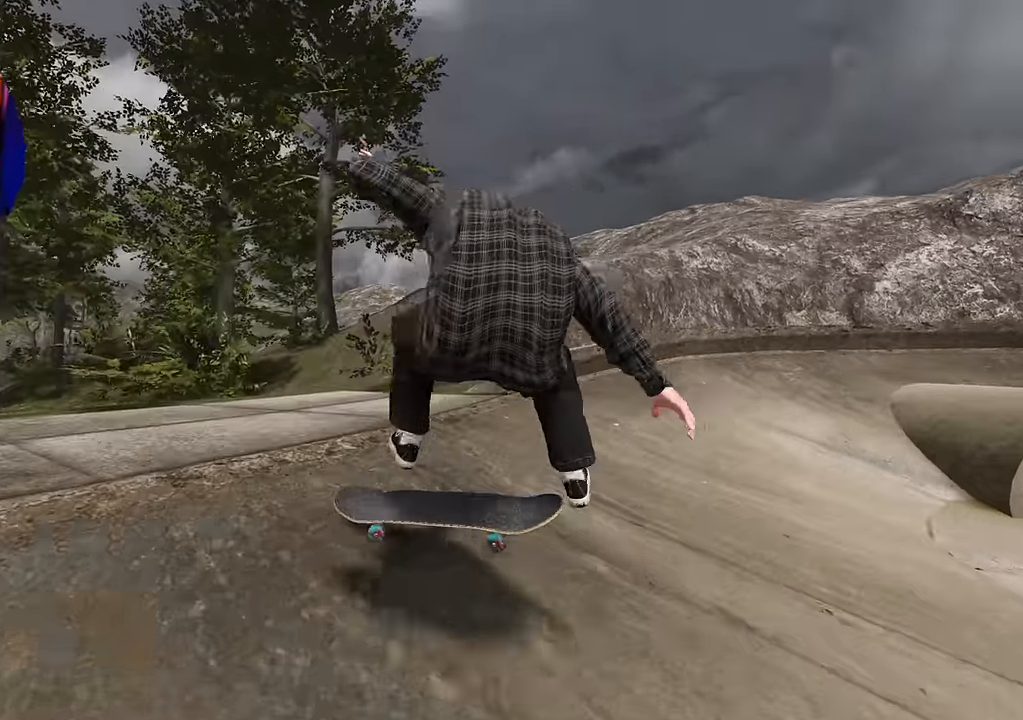
{"buttons": ["R2"], "left_stick": "center", "right_stick": "center", "events": [[234, "L2", "up"], [367, "R2", "down"]]}
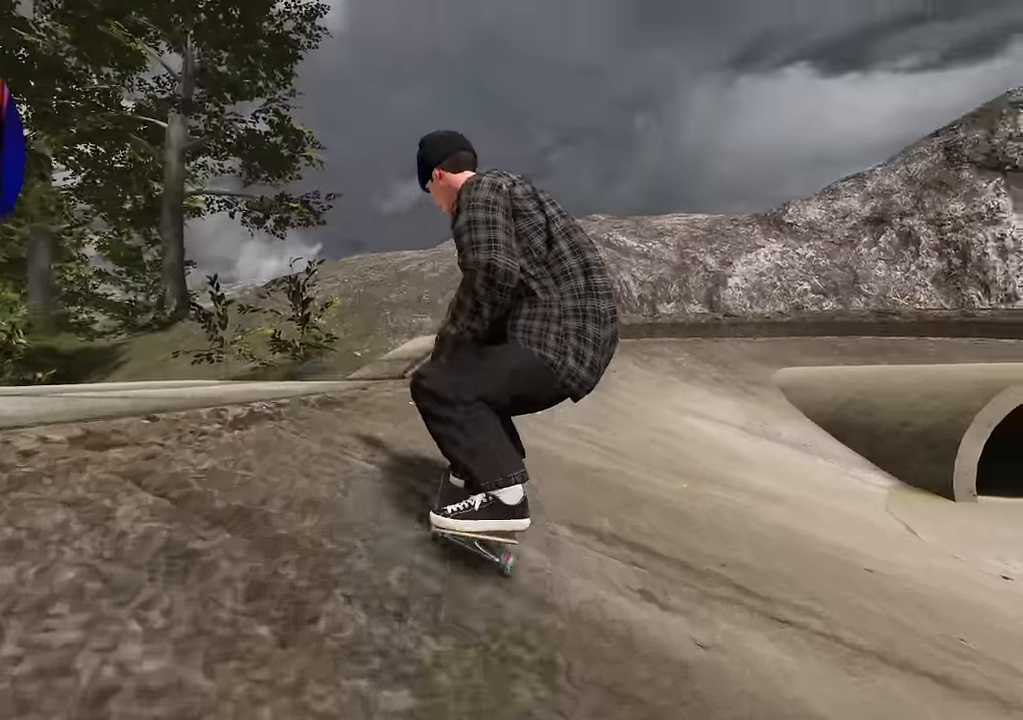
{"buttons": [], "left_stick": "center", "right_stick": "center", "events": [[84, "R2", "up"], [84, "right_stick", "up"], [183, "right_stick", "center"], [383, "L2", "down"], [483, "L2", "up"]]}
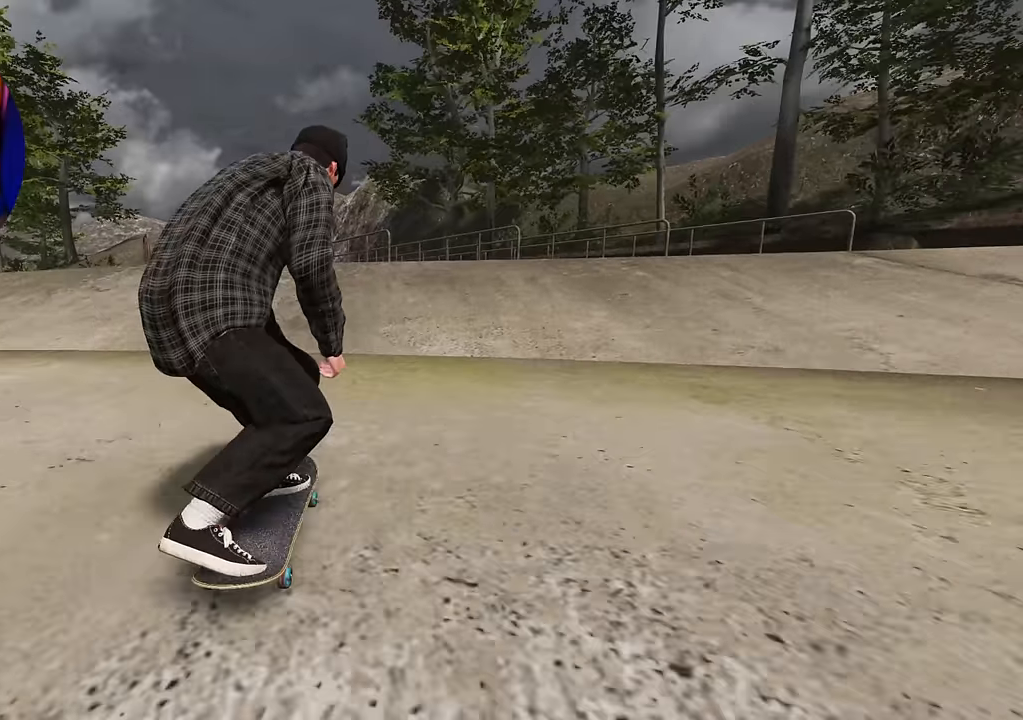
{"buttons": ["L2"], "left_stick": "center", "right_stick": "center", "events": [[150, "right_stick", "up"], [367, "right_stick", "center"], [467, "L2", "down"]]}
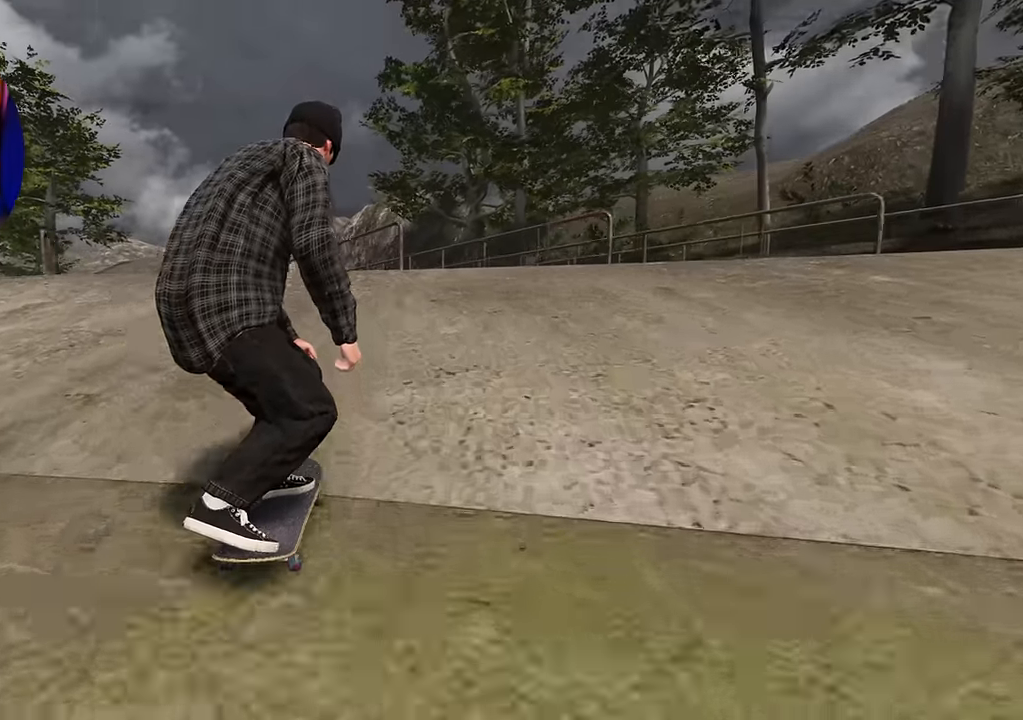
{"buttons": [], "left_stick": "down", "right_stick": "down", "events": [[33, "L2", "up"], [250, "right_stick", "down"], [317, "left_stick", "down"]]}
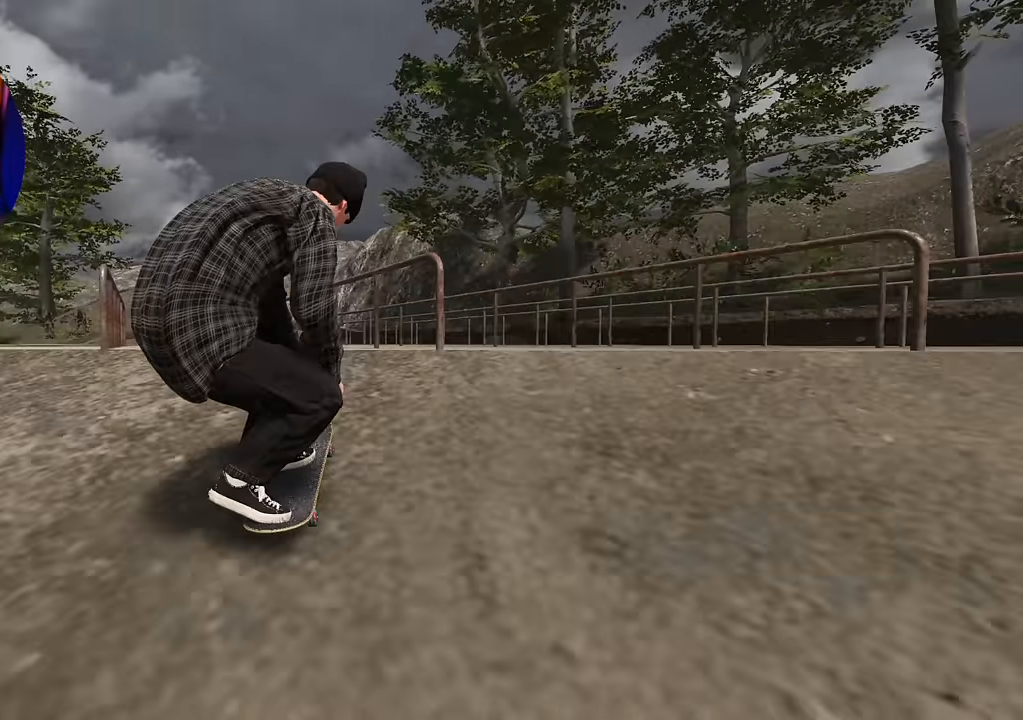
{"buttons": [], "left_stick": "up", "right_stick": "center", "events": [[83, "left_stick", "center"], [100, "right_stick", "center"], [117, "L2", "down"], [317, "left_stick", "up"], [500, "L2", "up"]]}
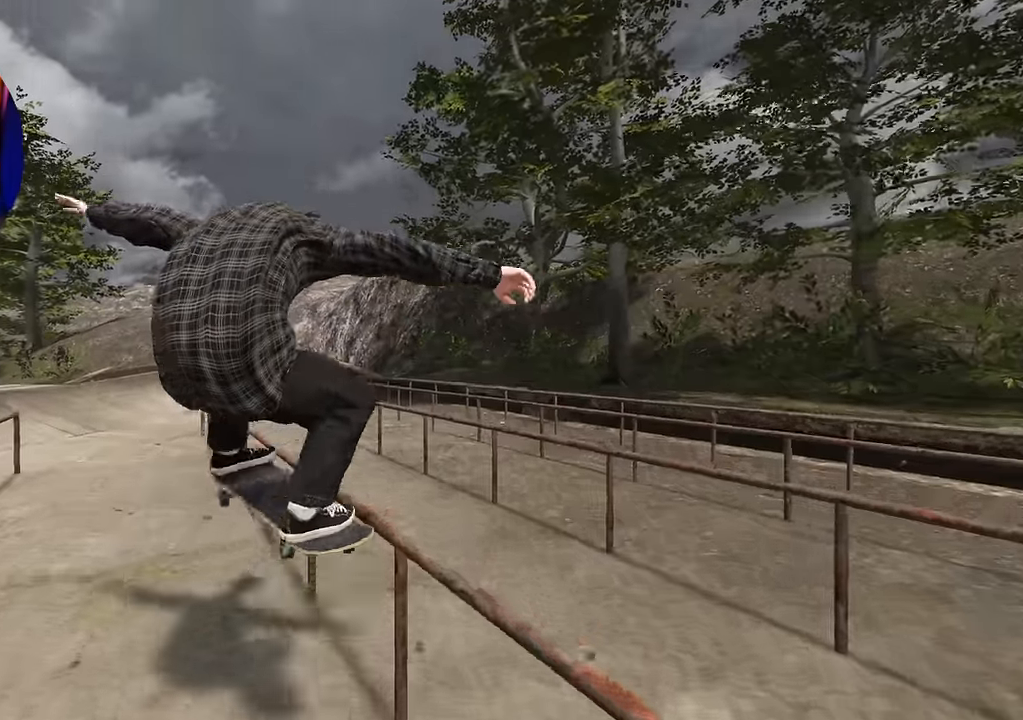
{"buttons": [], "left_stick": "up", "right_stick": "center", "events": []}
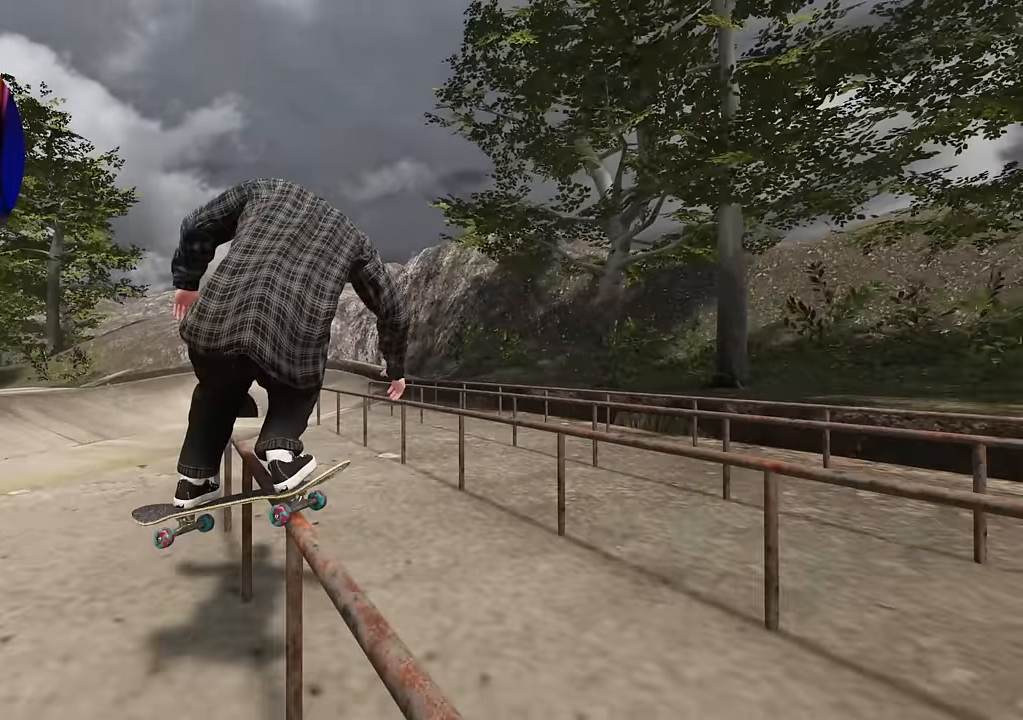
{"buttons": [], "left_stick": "up", "right_stick": "down", "events": [[300, "L2", "down"], [417, "L2", "up"], [500, "right_stick", "down"]]}
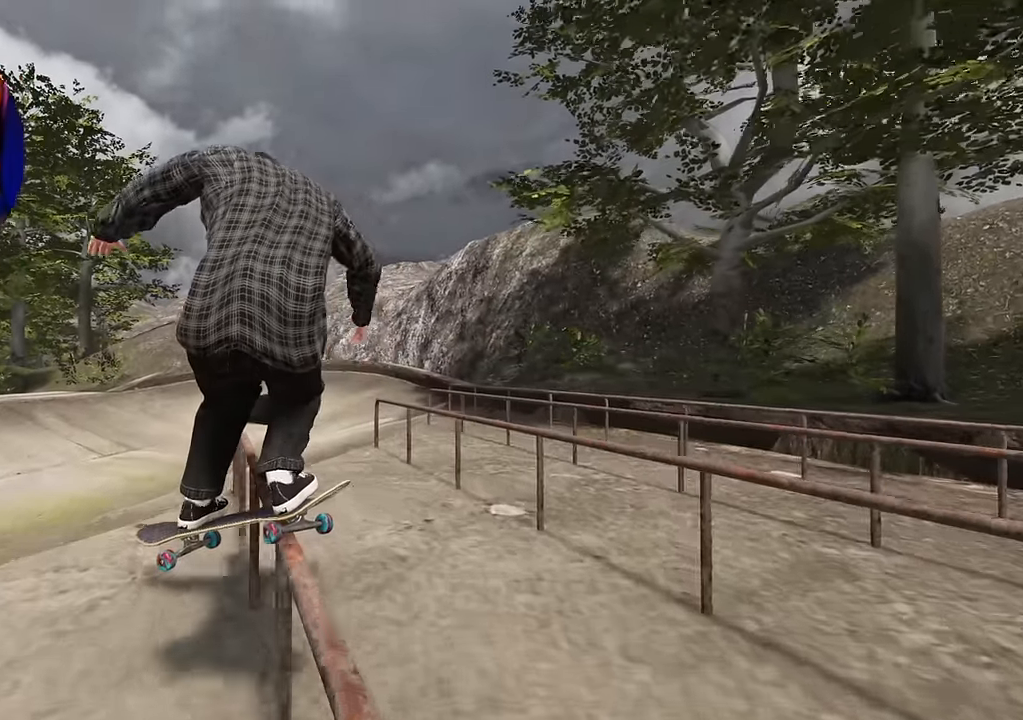
{"buttons": [], "left_stick": "center", "right_stick": "down", "events": [[300, "left_stick", "center"]]}
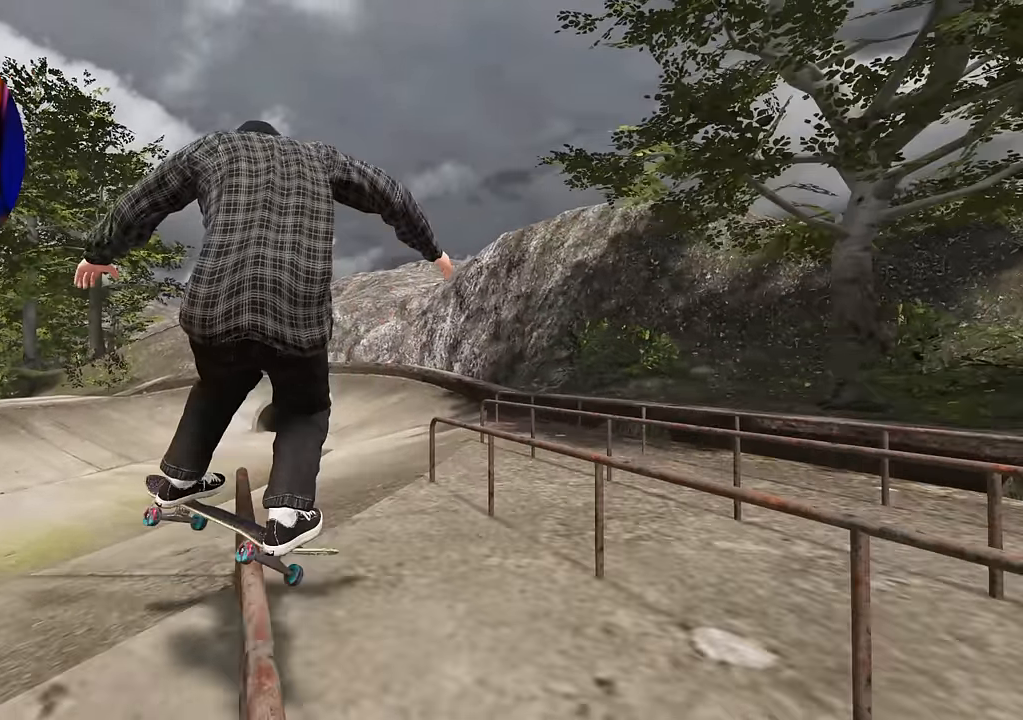
{"buttons": [], "left_stick": "up", "right_stick": "center", "events": [[50, "left_stick", "up-left"], [50, "right_stick", "center"], [467, "left_stick", "up"]]}
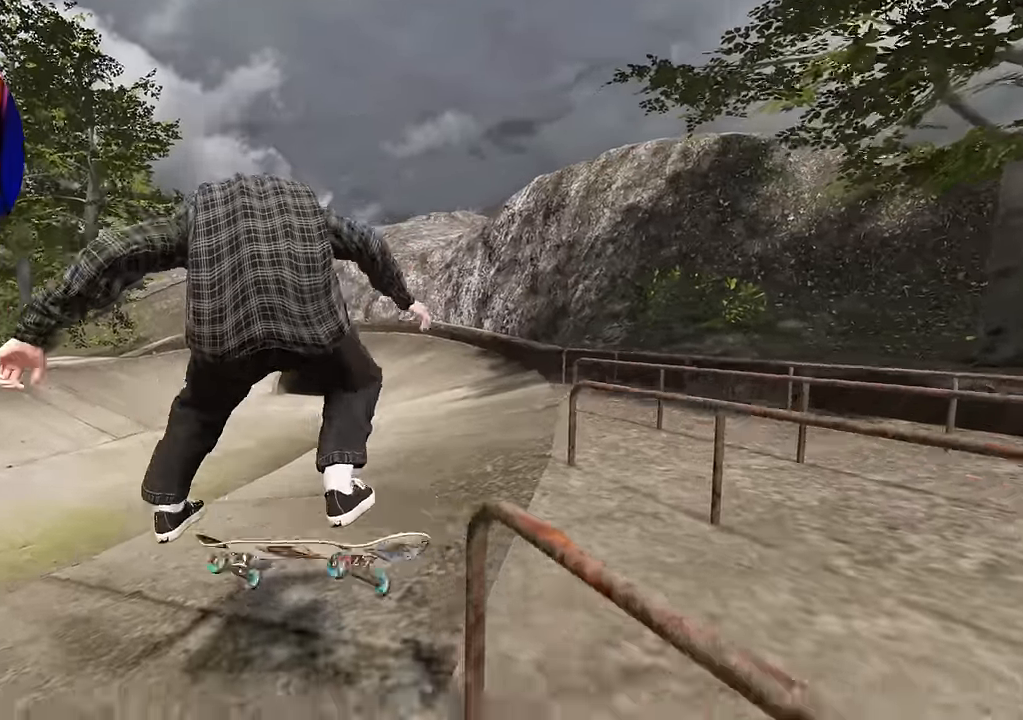
{"buttons": [], "left_stick": "center", "right_stick": "center", "events": [[233, "left_stick", "center"]]}
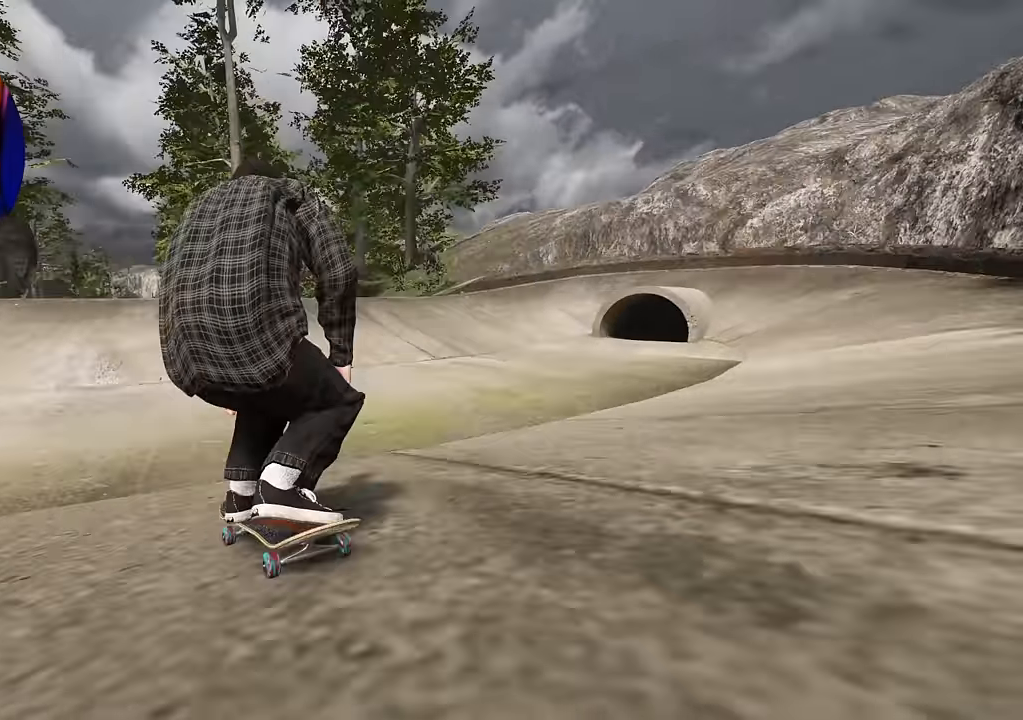
{"buttons": ["R2"], "left_stick": "center", "right_stick": "center", "events": [[50, "R2", "down"], [167, "R2", "up"], [233, "R2", "down"], [383, "R2", "up"], [417, "R2", "down"]]}
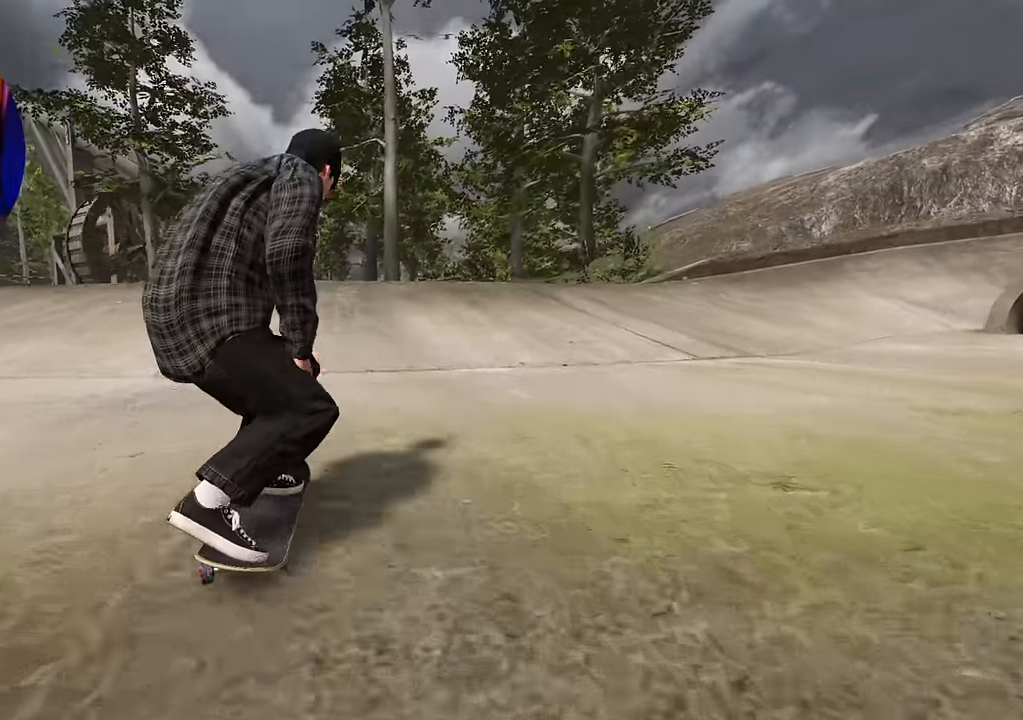
{"buttons": [], "left_stick": "center", "right_stick": "center", "events": [[67, "R2", "up"], [117, "R2", "down"], [283, "R2", "up"], [317, "R2", "down"], [433, "R2", "up"]]}
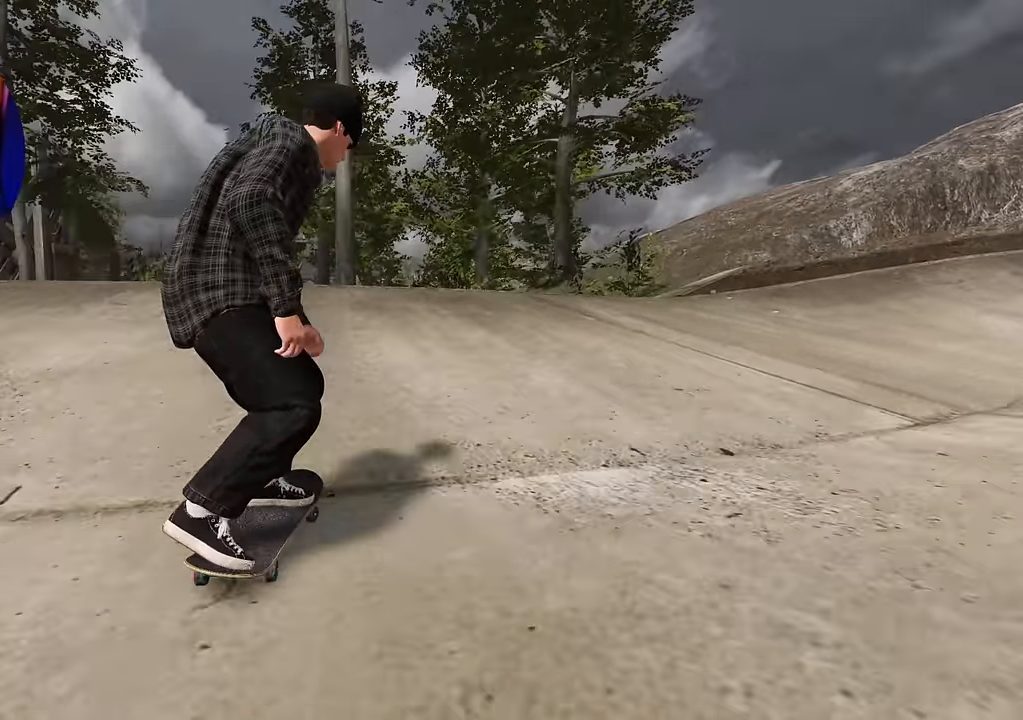
{"buttons": ["A"], "left_stick": "center", "right_stick": "center", "events": [[100, "R2", "down"], [433, "R2", "up"], [450, "A", "down"]]}
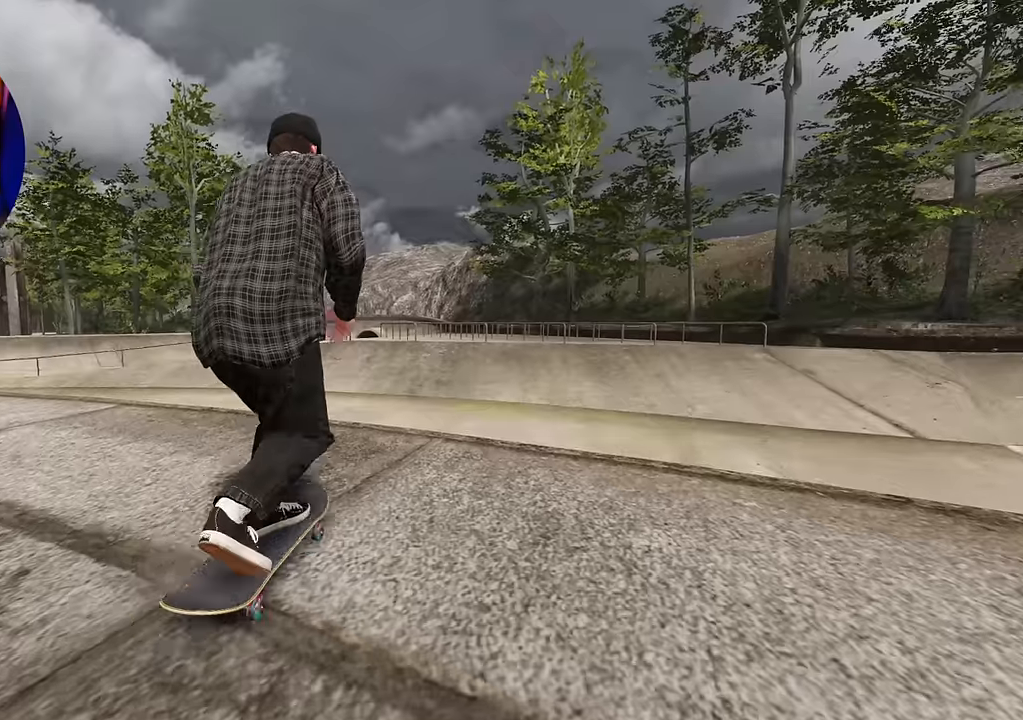
{"buttons": ["A"], "left_stick": "center", "right_stick": "center", "events": [[217, "L2", "down"], [317, "L2", "up"]]}
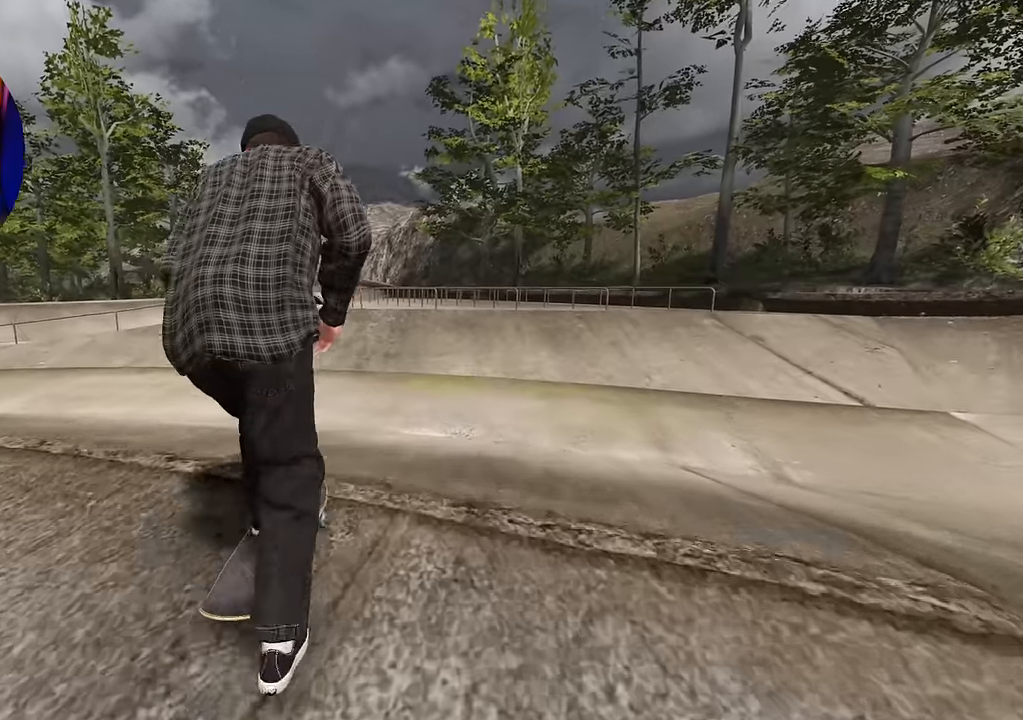
{"buttons": [], "left_stick": "center", "right_stick": "center", "events": [[100, "A", "up"]]}
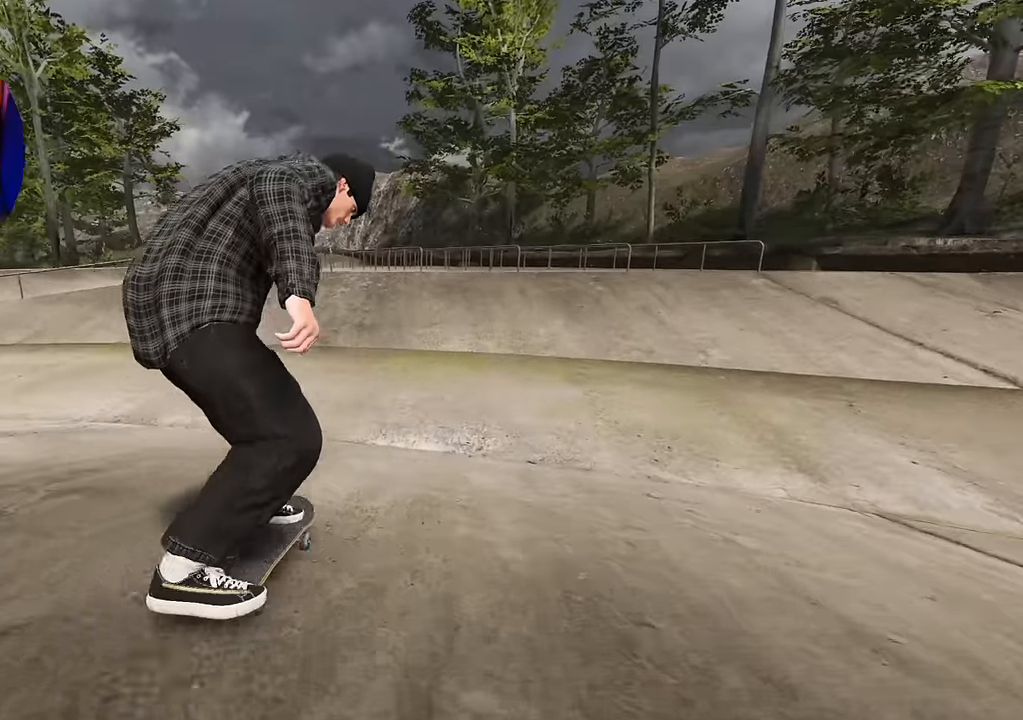
{"buttons": [], "left_stick": "center", "right_stick": "center", "events": [[184, "left_stick", "down"], [184, "right_stick", "up"], [367, "left_stick", "center"], [434, "right_stick", "center"]]}
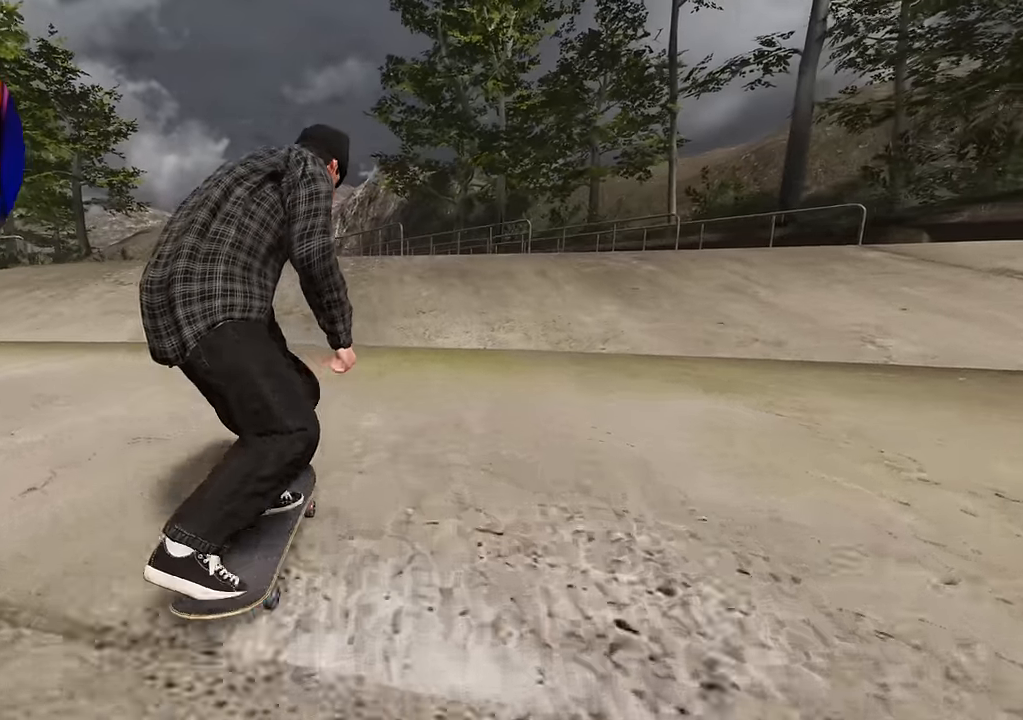
{"buttons": [], "left_stick": "center", "right_stick": "up", "events": [[350, "L2", "down"], [417, "right_stick", "up"], [434, "L2", "up"]]}
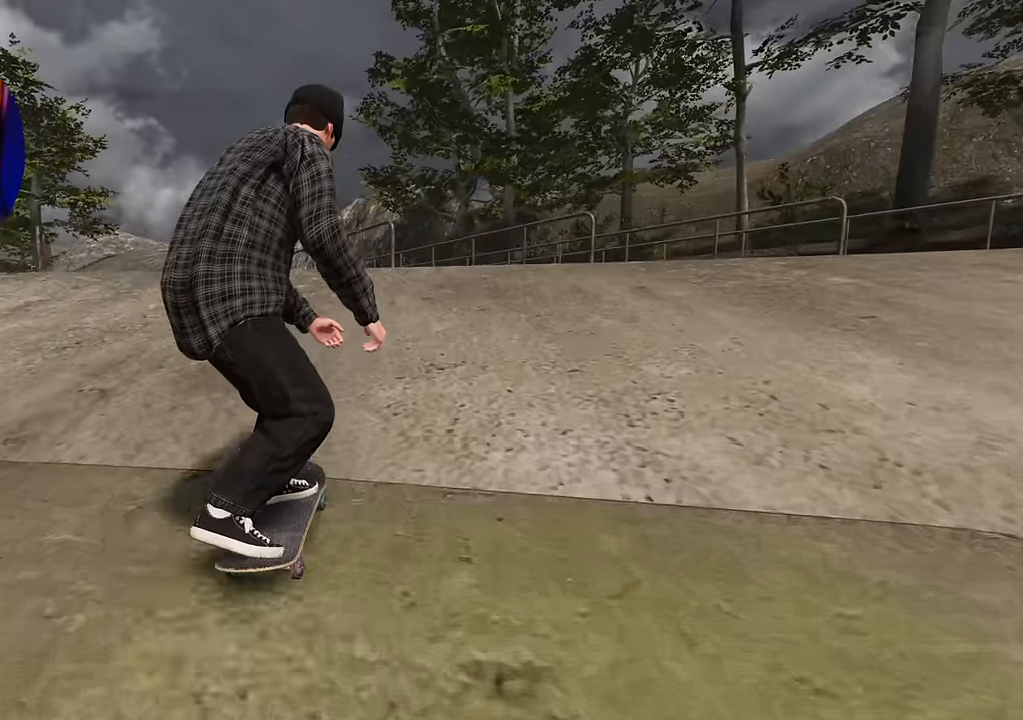
{"buttons": [], "left_stick": "down", "right_stick": "down", "events": [[84, "right_stick", "center"], [367, "left_stick", "down"], [367, "right_stick", "down"]]}
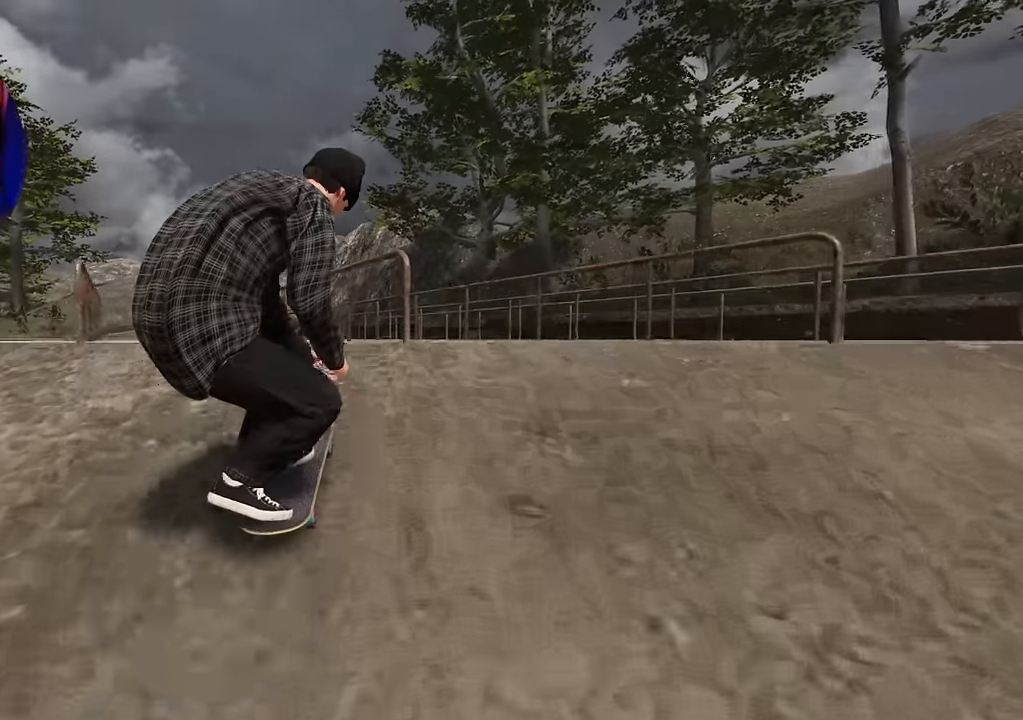
{"buttons": ["R2"], "left_stick": "down", "right_stick": "down", "events": [[167, "left_stick", "center"], [167, "right_stick", "center"], [250, "R2", "down"], [384, "left_stick", "down"], [384, "right_stick", "down"]]}
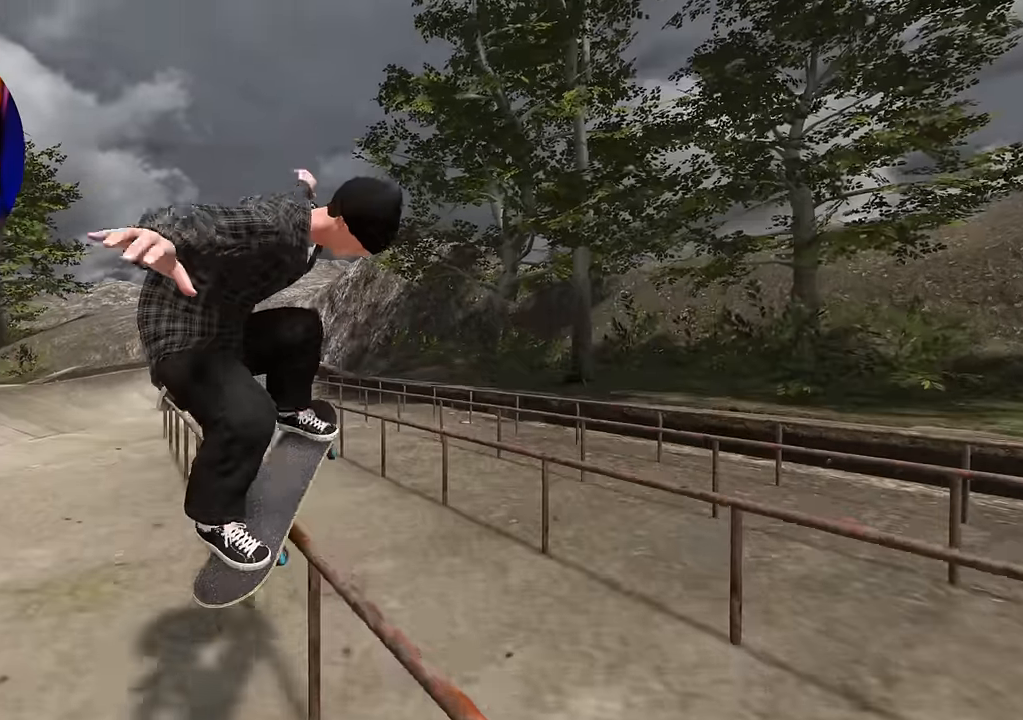
{"buttons": [], "left_stick": "down", "right_stick": "down", "events": [[84, "R2", "up"]]}
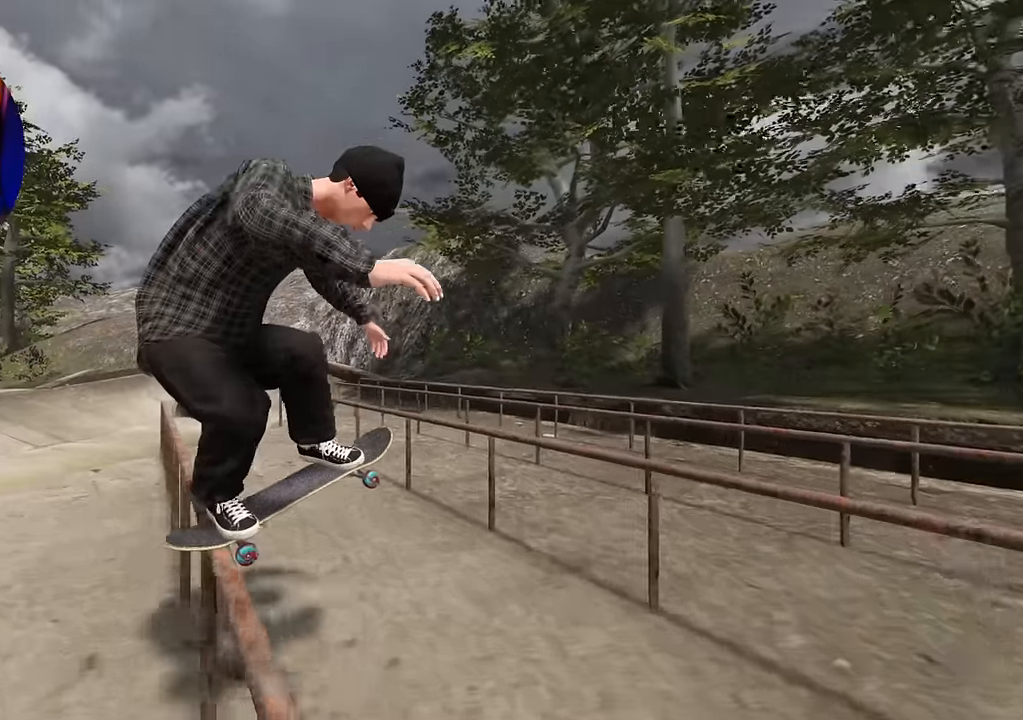
{"buttons": [], "left_stick": "center", "right_stick": "down", "events": [[250, "left_stick", "center"]]}